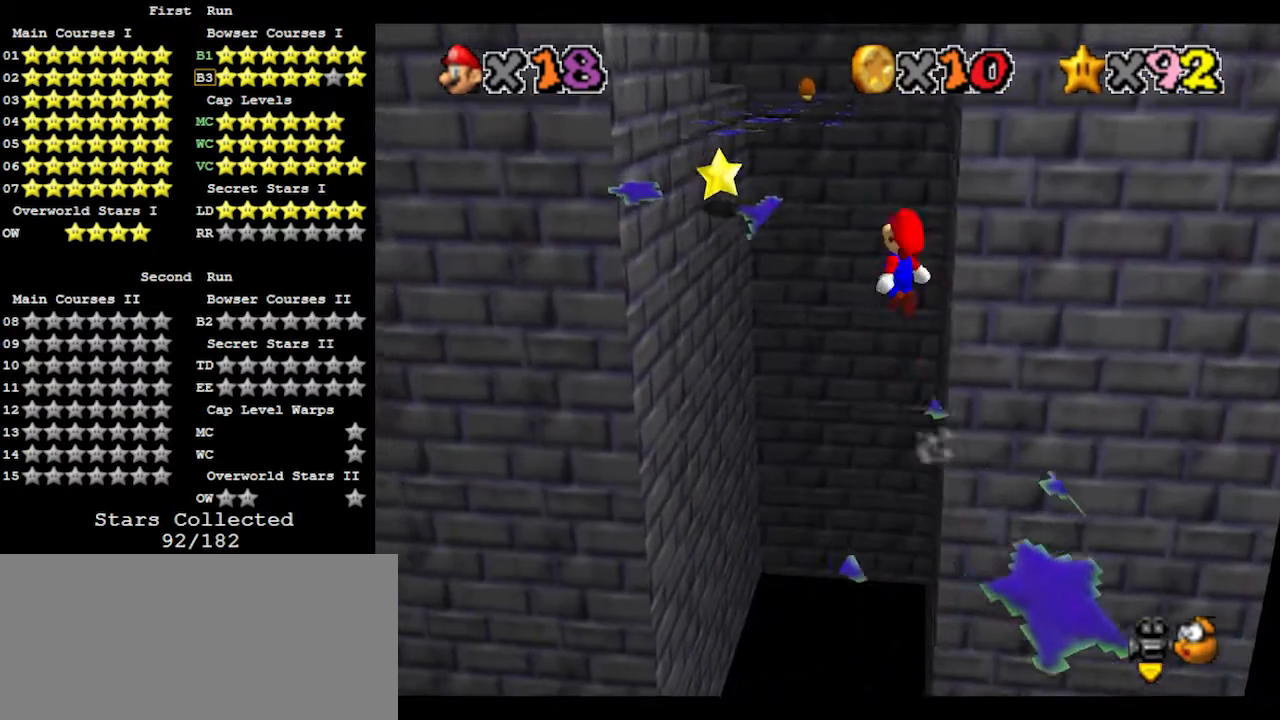
Gameplay with a controller (Nintendo layout); each line is a JSON object with the inputs held at the frame after it. "events" lists button and stick changes between this image and that frame as [ms after this image, input, new state], when the widget could be followed in between. Not read: L3 R3.
{"buttons": ["A"], "left_stick": "left", "events": [[333, "left_stick", "down"], [500, "left_stick", "left"]]}
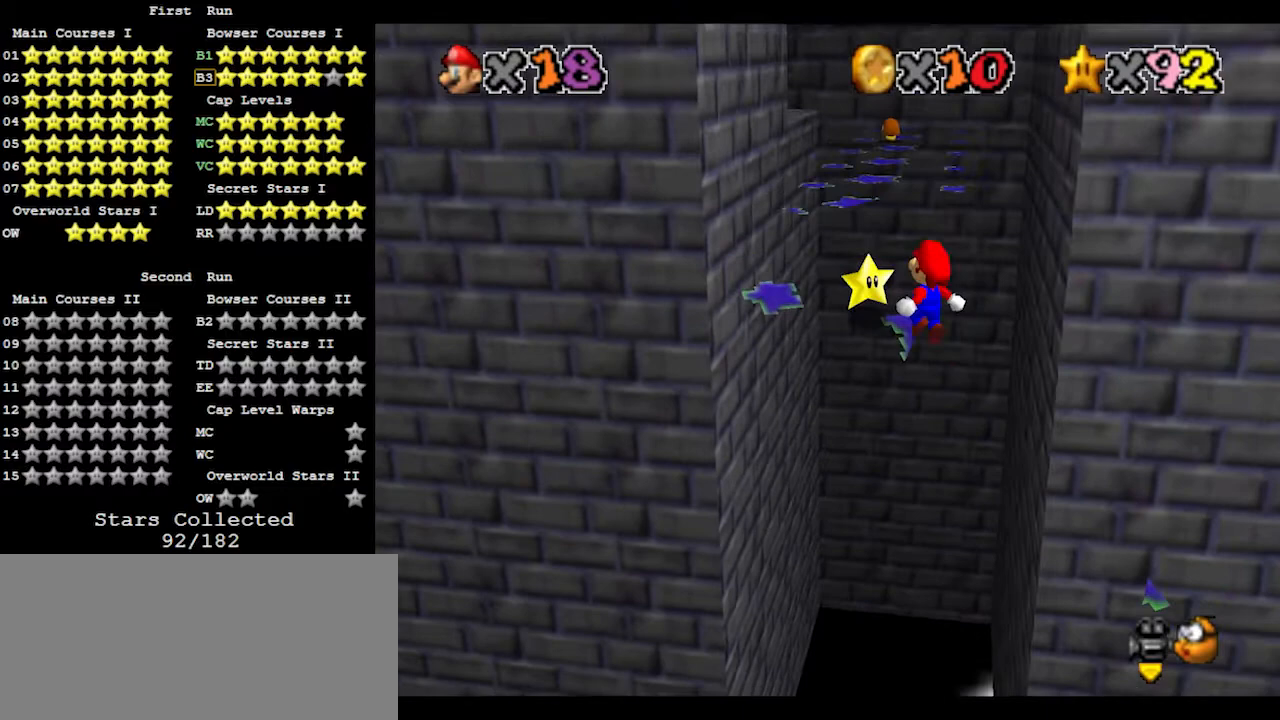
{"buttons": [], "left_stick": "down-right", "events": [[67, "B", "down"], [67, "left_stick", "up-left"], [267, "B", "up"], [300, "A", "up"], [333, "left_stick", "down-right"]]}
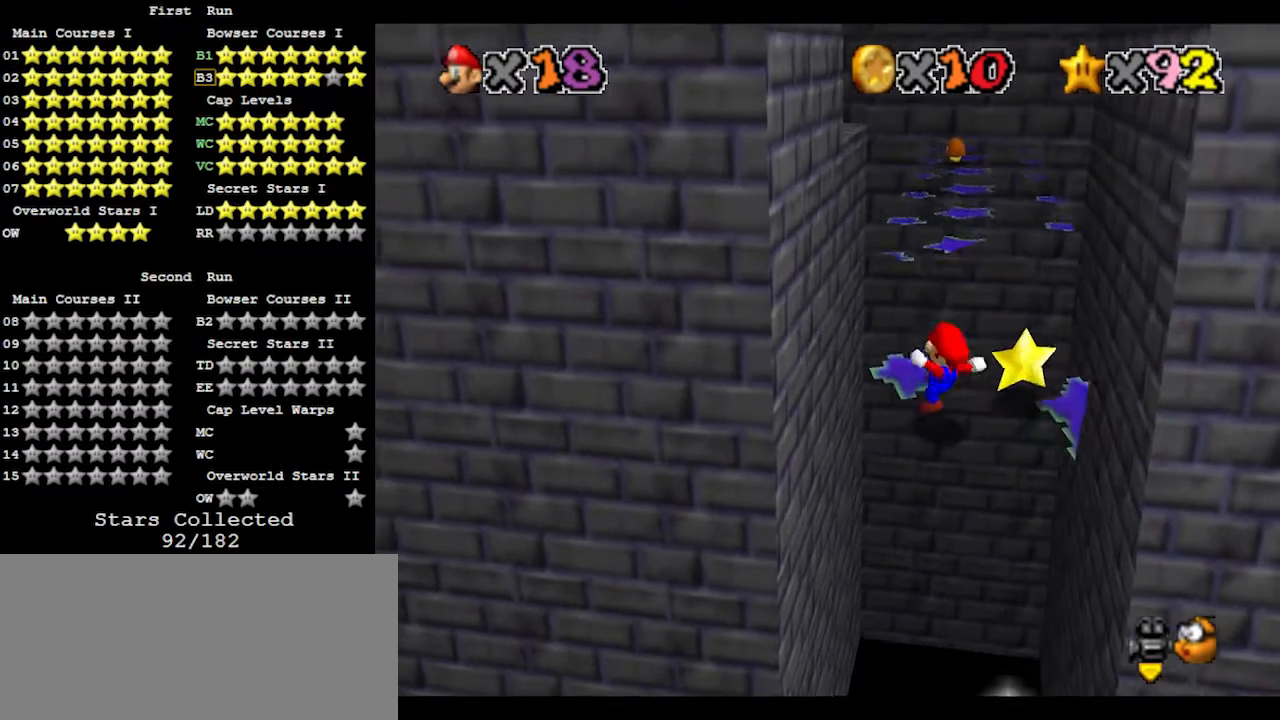
{"buttons": ["A"], "left_stick": "up", "events": [[100, "left_stick", "up"], [400, "A", "down"]]}
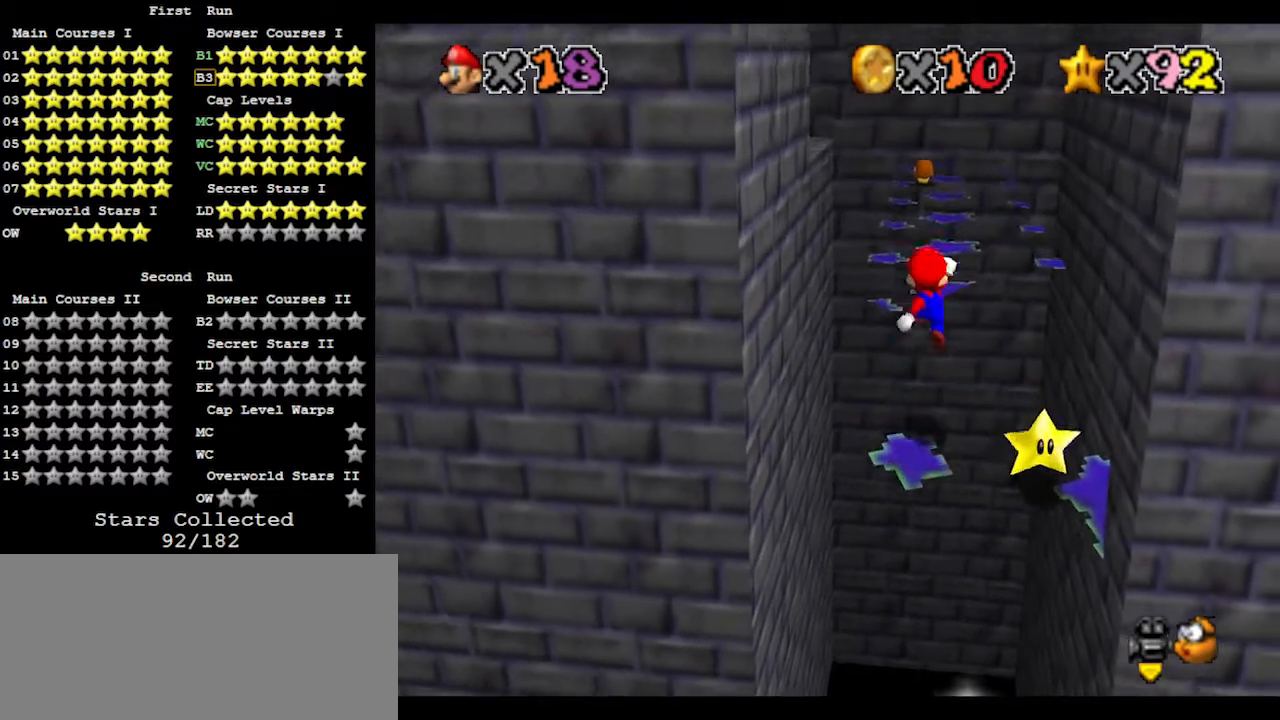
{"buttons": ["A", "B"], "left_stick": "left", "events": [[300, "left_stick", "down"], [500, "B", "down"], [500, "left_stick", "left"]]}
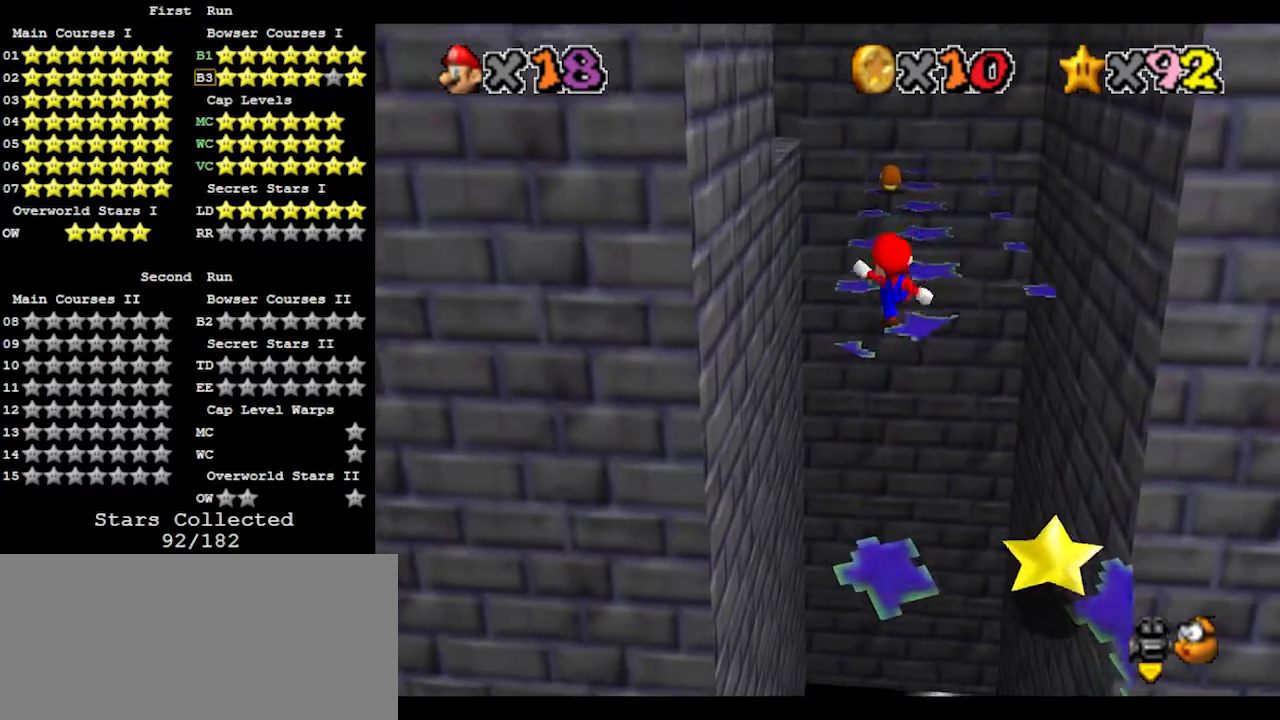
{"buttons": [], "left_stick": "up", "events": [[67, "left_stick", "up-left"], [200, "B", "up"], [200, "left_stick", "up"], [233, "A", "up"]]}
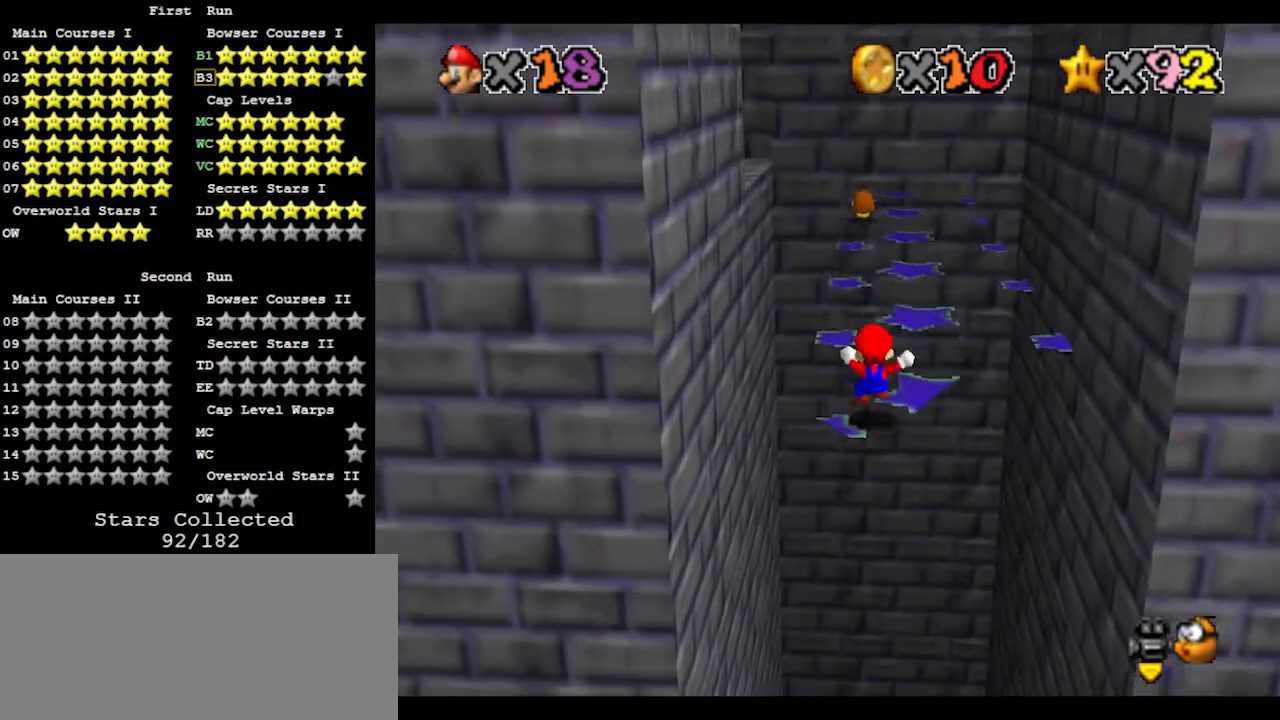
{"buttons": [], "left_stick": "up-right", "events": [[133, "A", "down"], [333, "B", "down"], [433, "left_stick", "up-right"], [467, "A", "up"], [467, "B", "up"]]}
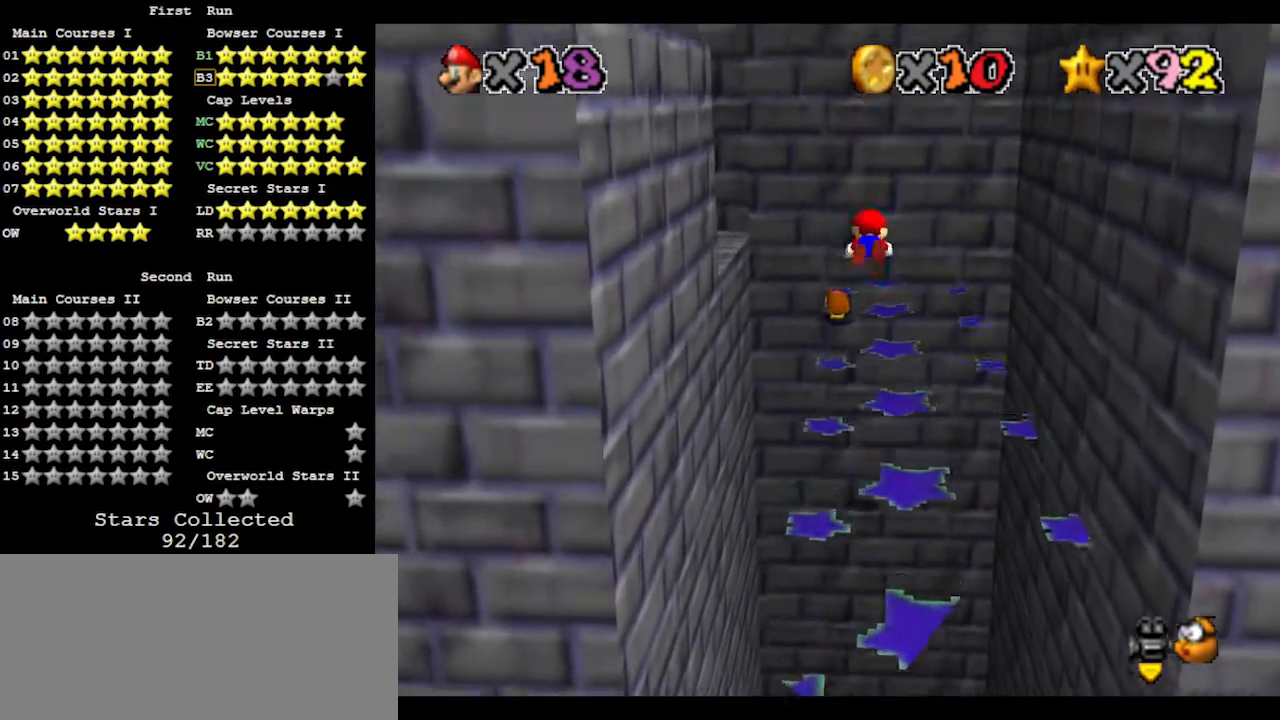
{"buttons": [], "left_stick": "right", "events": [[67, "C_RIGHT", "down"], [67, "left_stick", "right"], [133, "C_RIGHT", "up"]]}
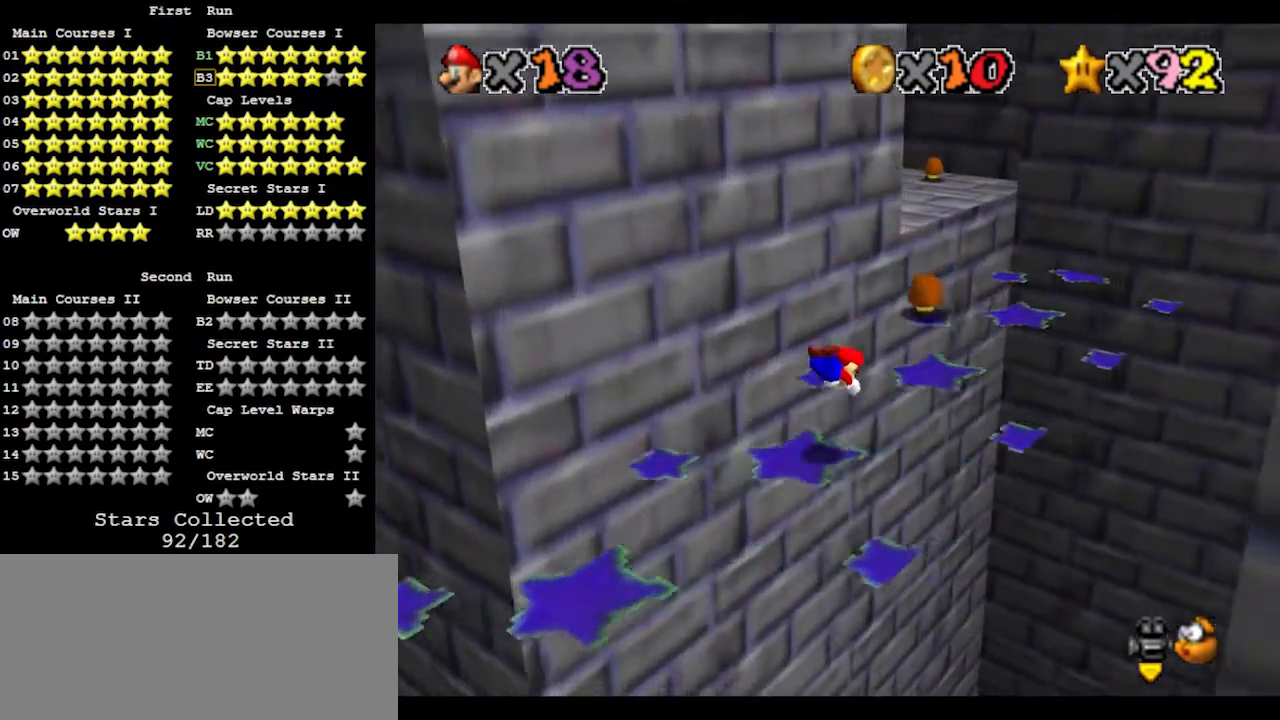
{"buttons": [], "left_stick": "right", "events": [[100, "A", "down"], [167, "B", "down"], [267, "A", "up"], [267, "B", "up"], [367, "C_RIGHT", "down"], [467, "C_RIGHT", "up"]]}
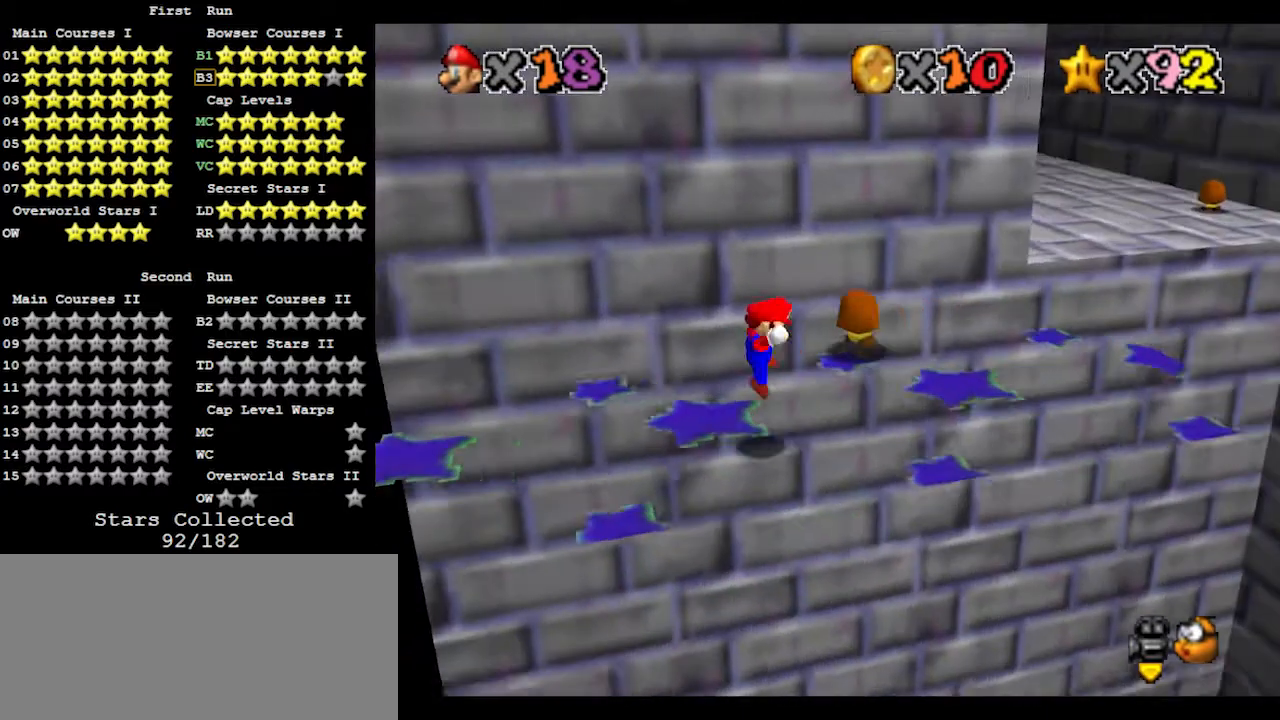
{"buttons": [], "left_stick": "up-right", "events": [[400, "left_stick", "up-right"]]}
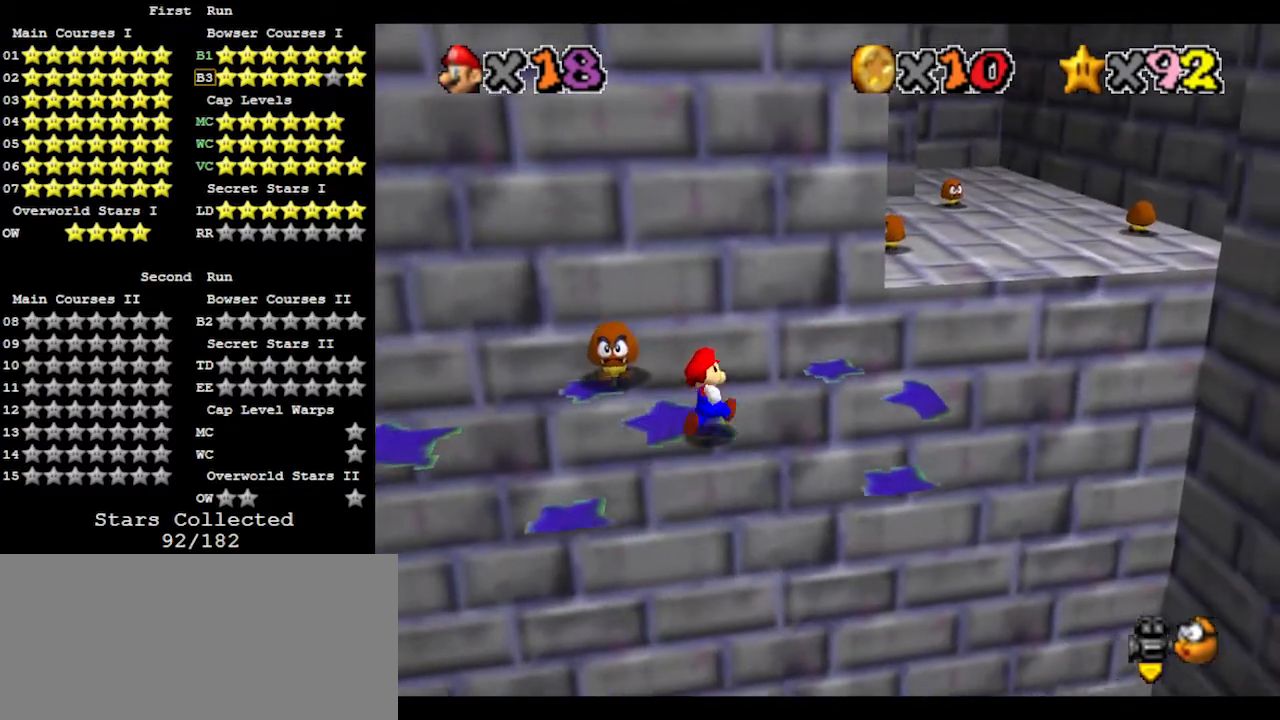
{"buttons": [], "left_stick": "right", "events": [[100, "Z", "down"], [133, "A", "down"], [233, "A", "up"], [300, "left_stick", "right"], [467, "Z", "up"]]}
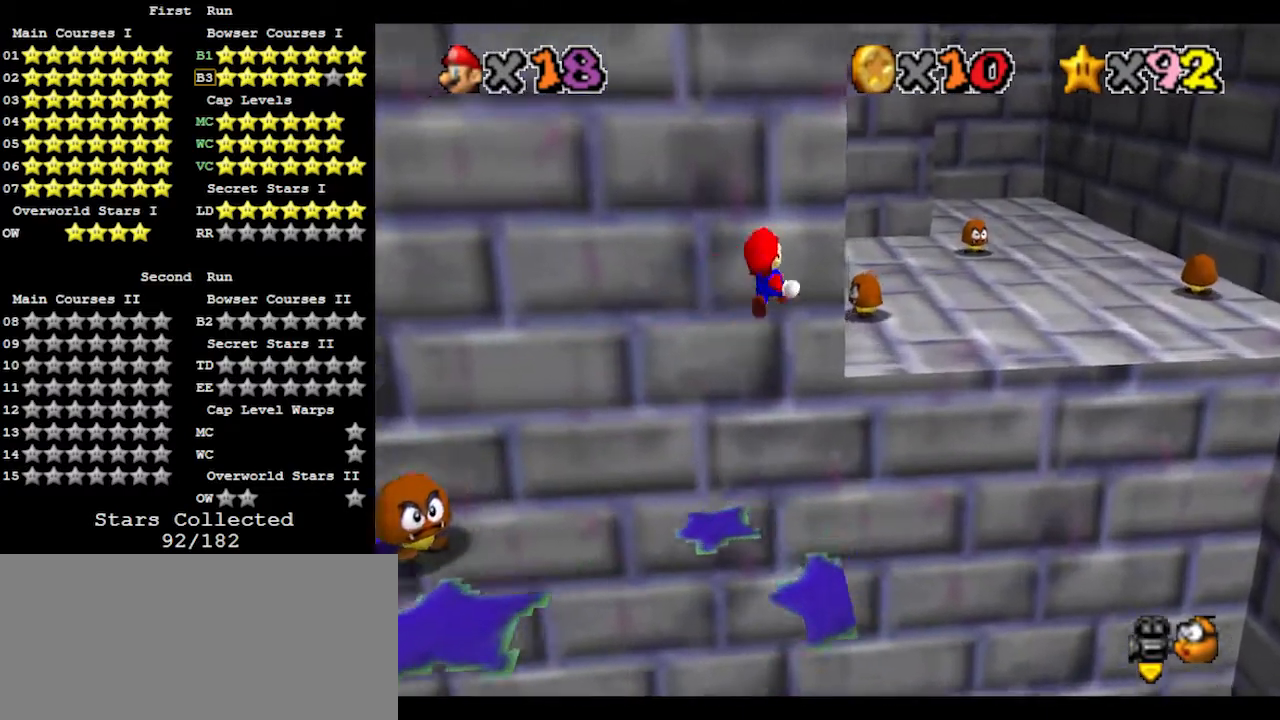
{"buttons": [], "left_stick": "up-right", "events": [[500, "left_stick", "up-right"]]}
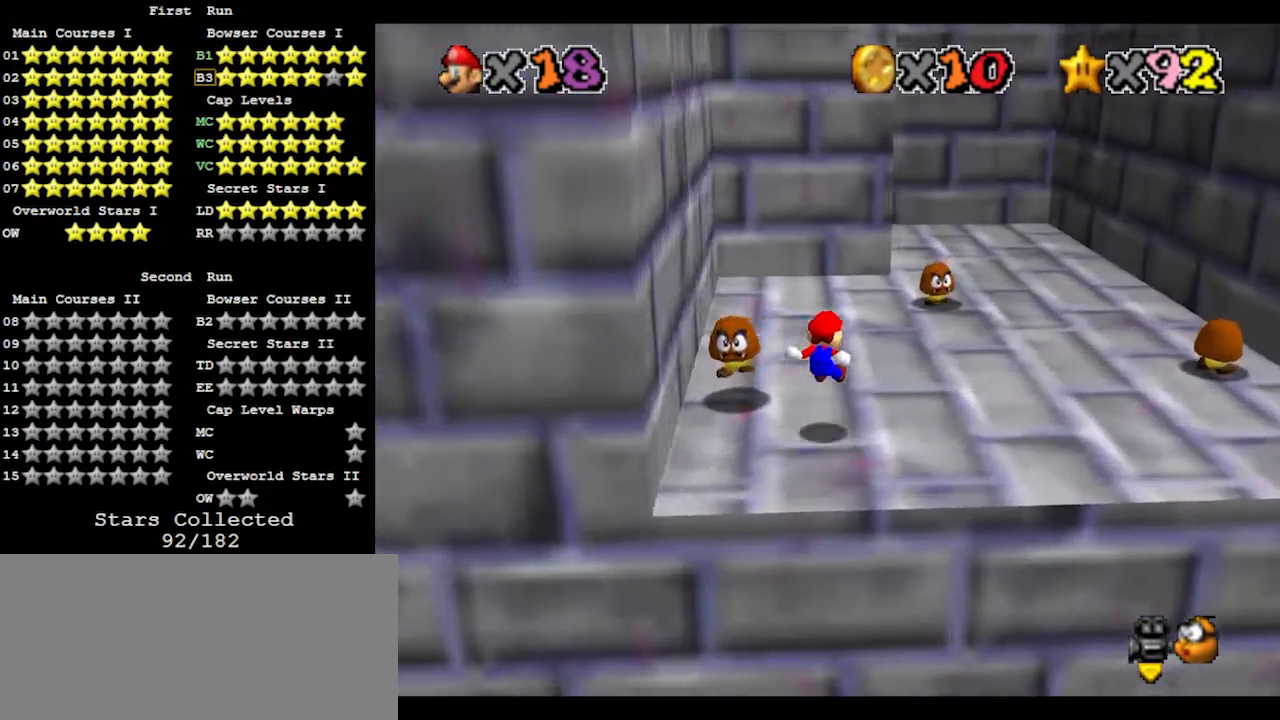
{"buttons": [], "left_stick": "up", "events": [[467, "left_stick", "up"]]}
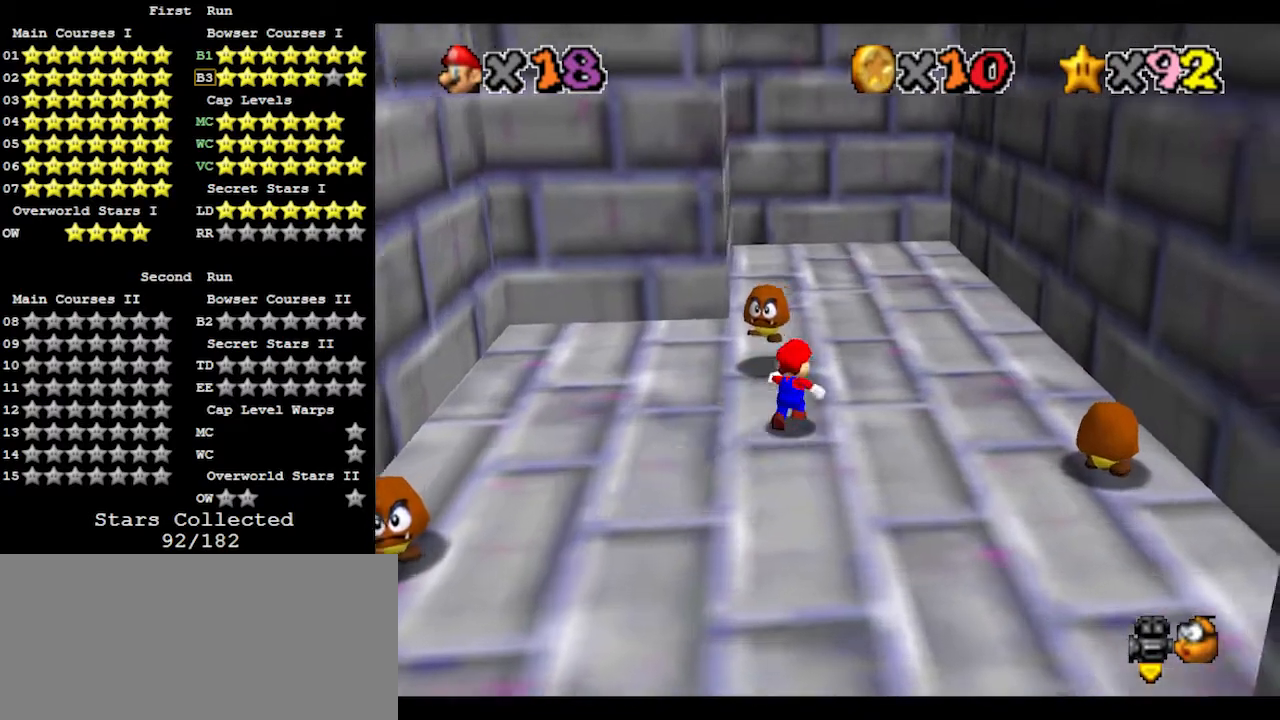
{"buttons": ["A", "B"], "left_stick": "up-left", "events": [[133, "B", "down"], [200, "B", "up"], [433, "left_stick", "up-left"], [467, "A", "down"], [500, "B", "down"]]}
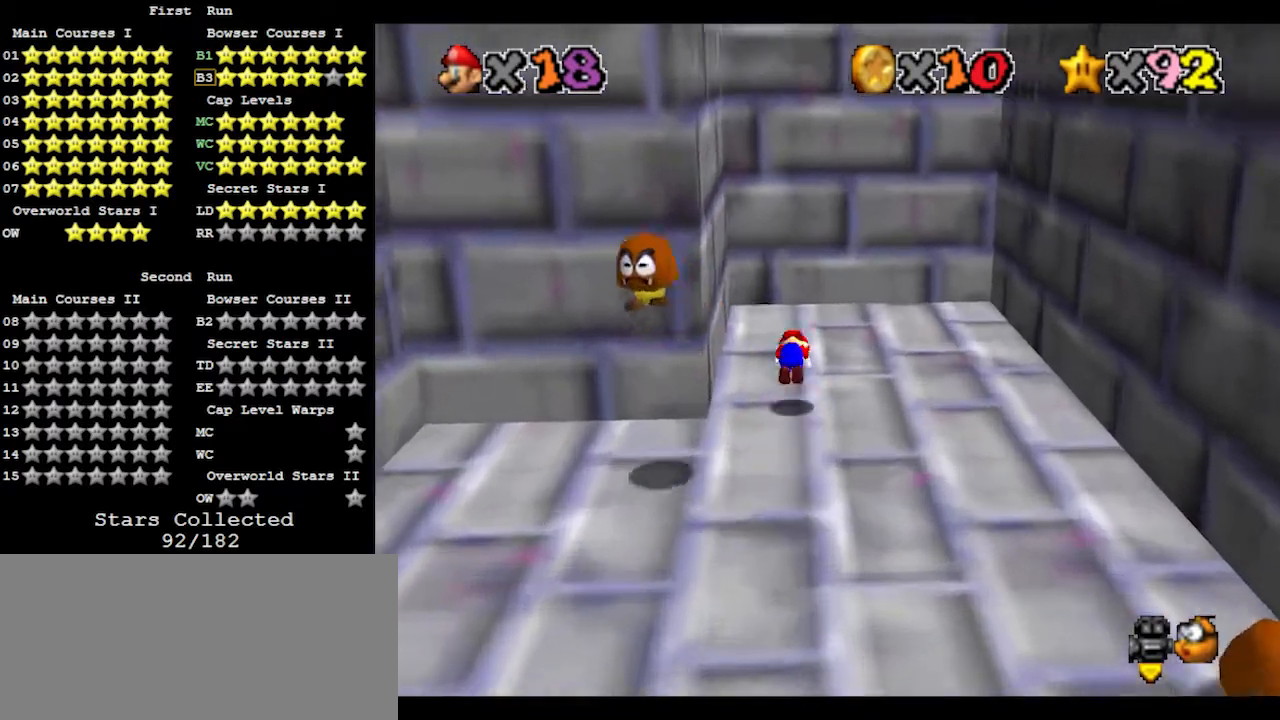
{"buttons": [], "left_stick": "center", "events": [[100, "A", "up"], [100, "B", "up"], [167, "C_LEFT", "down"], [167, "left_stick", "center"], [233, "C_LEFT", "up"], [267, "C_LEFT", "down"], [333, "C_LEFT", "up"], [400, "C_LEFT", "down"], [467, "C_LEFT", "up"]]}
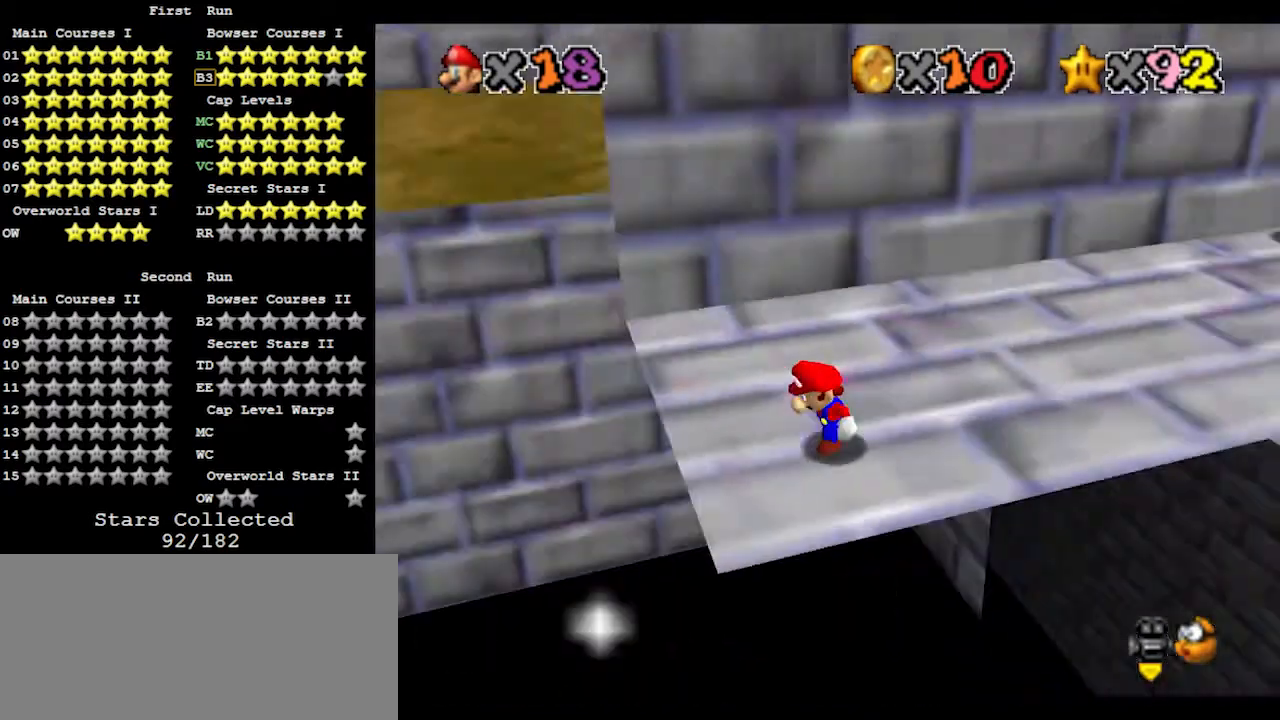
{"buttons": [], "left_stick": "left", "events": [[67, "C_LEFT", "down"], [133, "C_LEFT", "up"], [400, "left_stick", "left"]]}
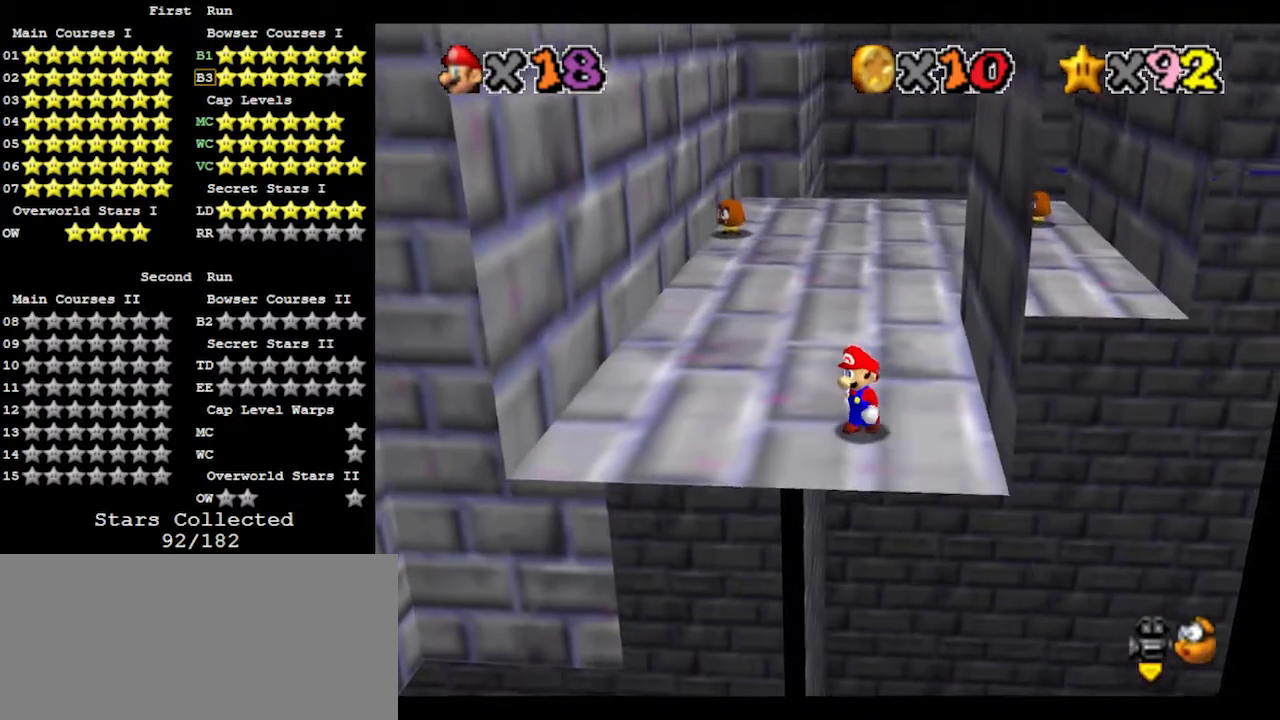
{"buttons": ["A", "B"], "left_stick": "center", "events": [[433, "A", "down"], [433, "B", "down"], [433, "left_stick", "center"]]}
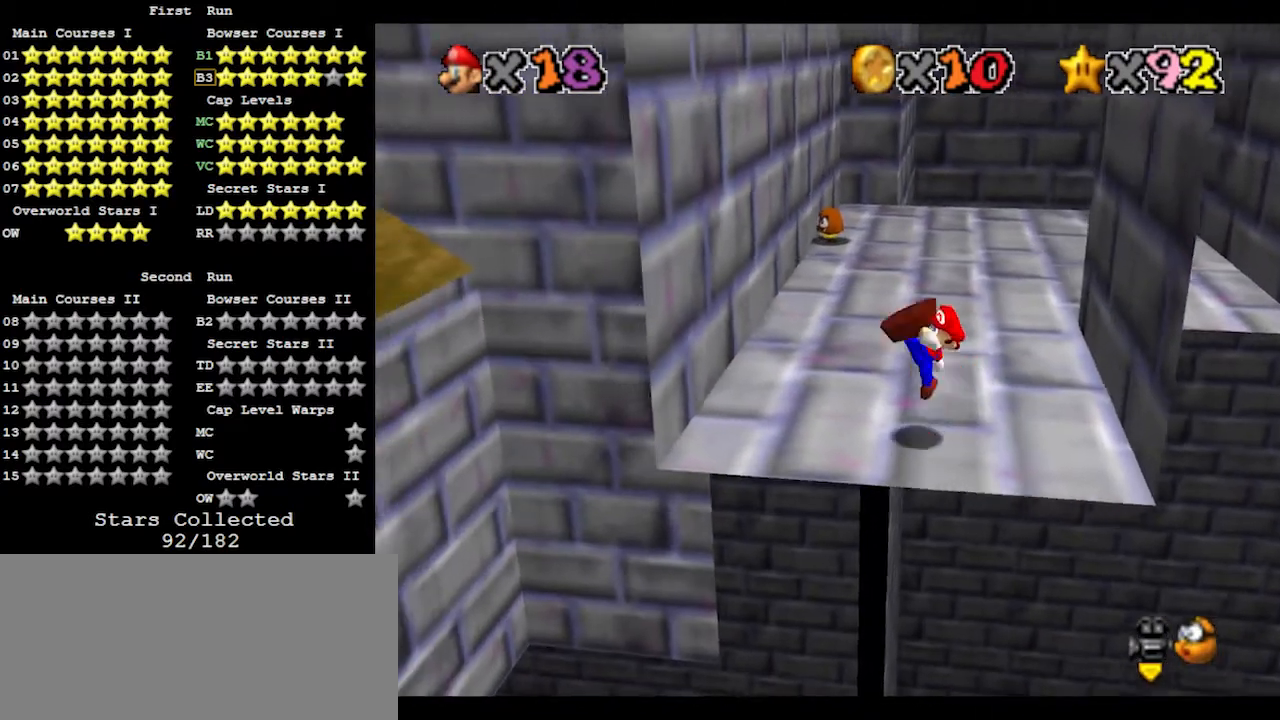
{"buttons": ["A"], "left_stick": "up-left", "events": [[33, "left_stick", "up-left"], [67, "A", "up"], [67, "B", "up"], [333, "A", "down"]]}
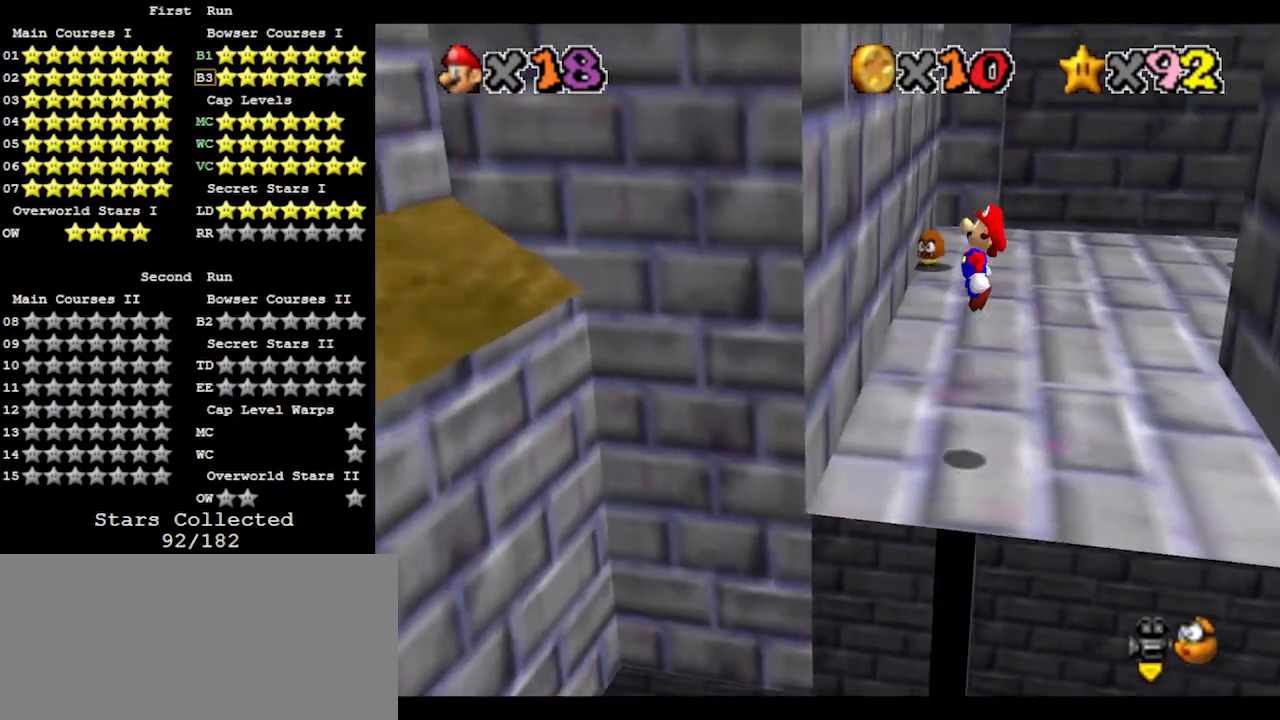
{"buttons": ["A"], "left_stick": "right", "events": [[233, "A", "up"], [333, "left_stick", "right"], [367, "A", "down"]]}
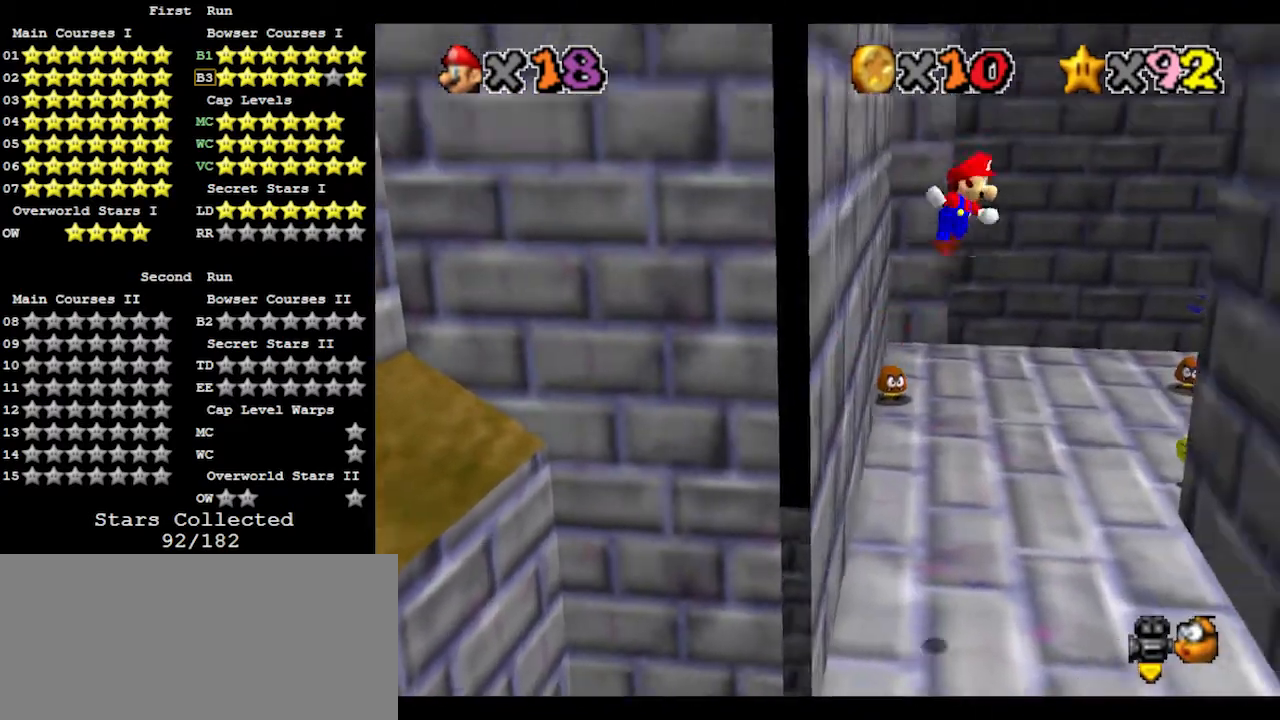
{"buttons": ["A"], "left_stick": "right", "events": []}
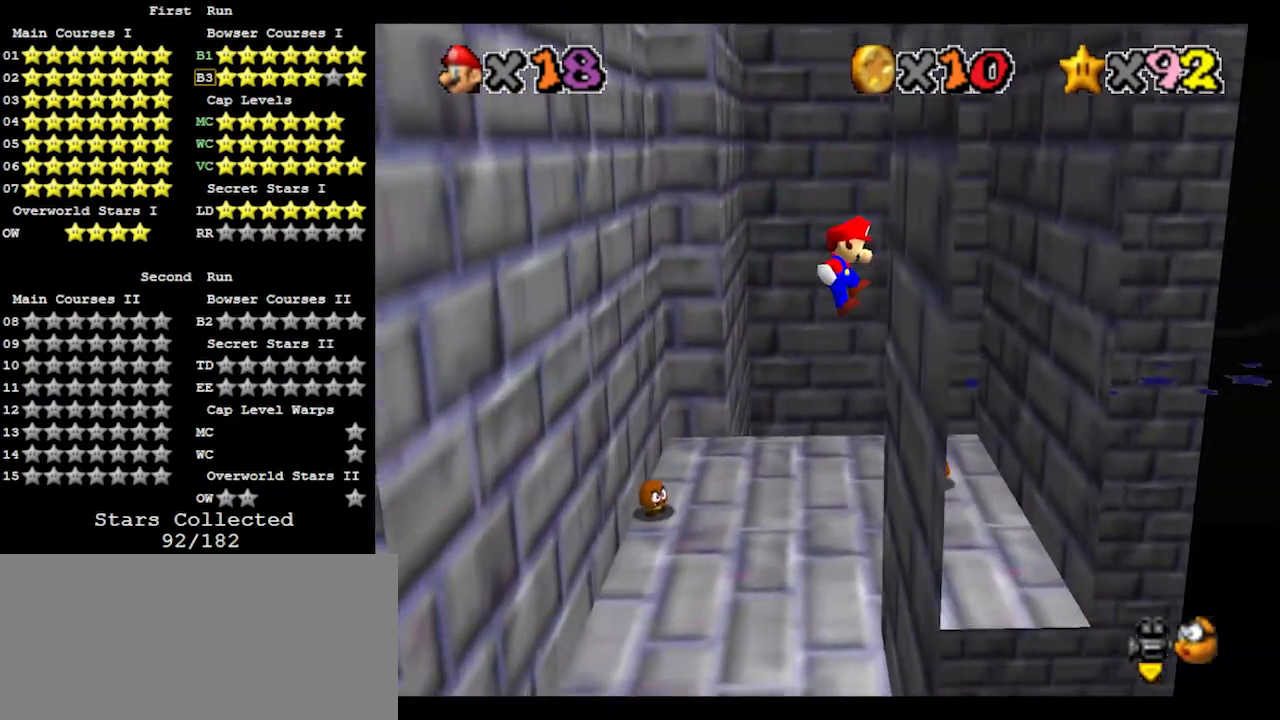
{"buttons": ["A"], "left_stick": "left", "events": [[33, "A", "up"], [100, "left_stick", "left"], [167, "A", "down"]]}
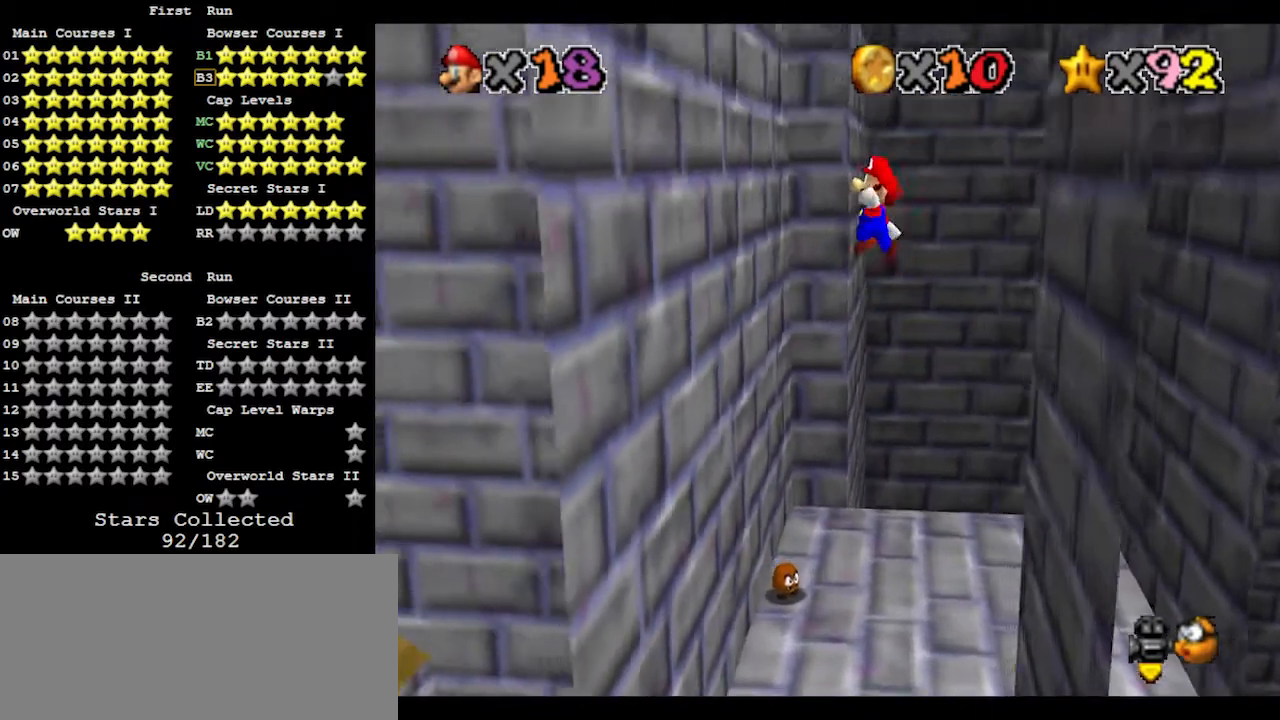
{"buttons": ["A"], "left_stick": "right", "events": [[300, "A", "up"], [300, "left_stick", "up-left"], [400, "left_stick", "right"], [467, "A", "down"]]}
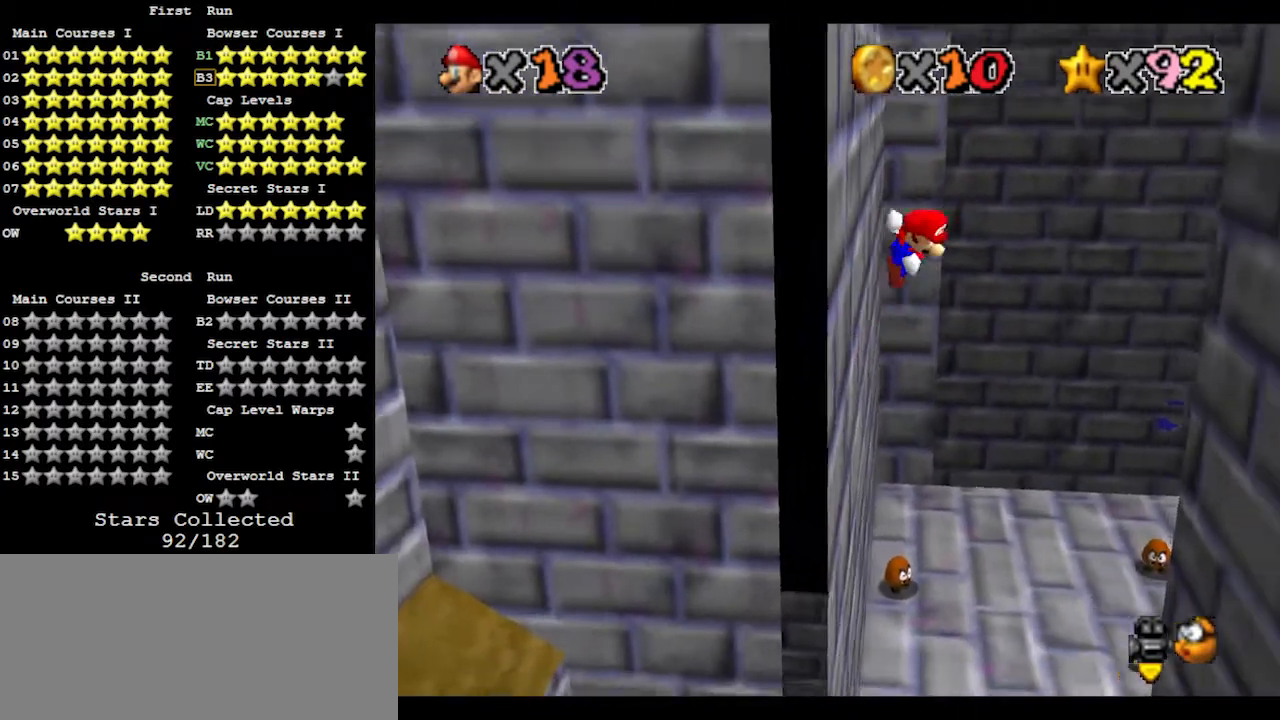
{"buttons": ["A"], "left_stick": "right", "events": []}
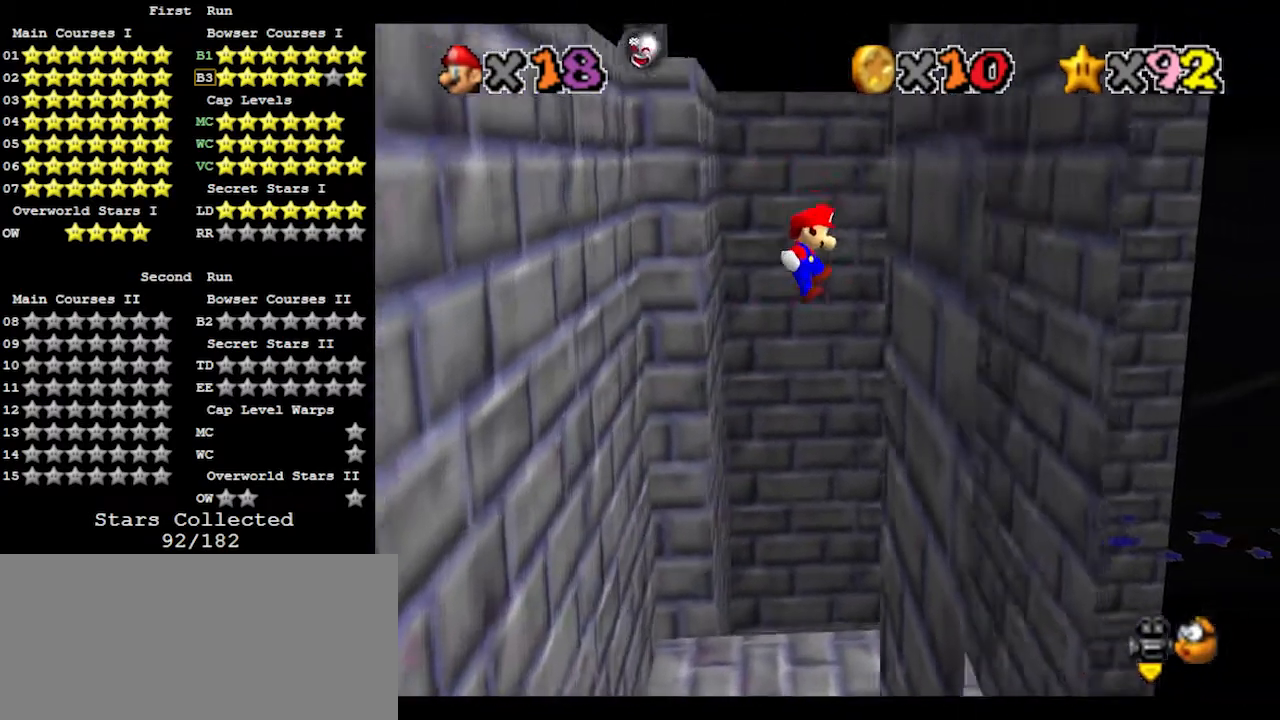
{"buttons": ["A"], "left_stick": "left", "events": [[133, "A", "up"], [200, "left_stick", "left"], [267, "A", "down"]]}
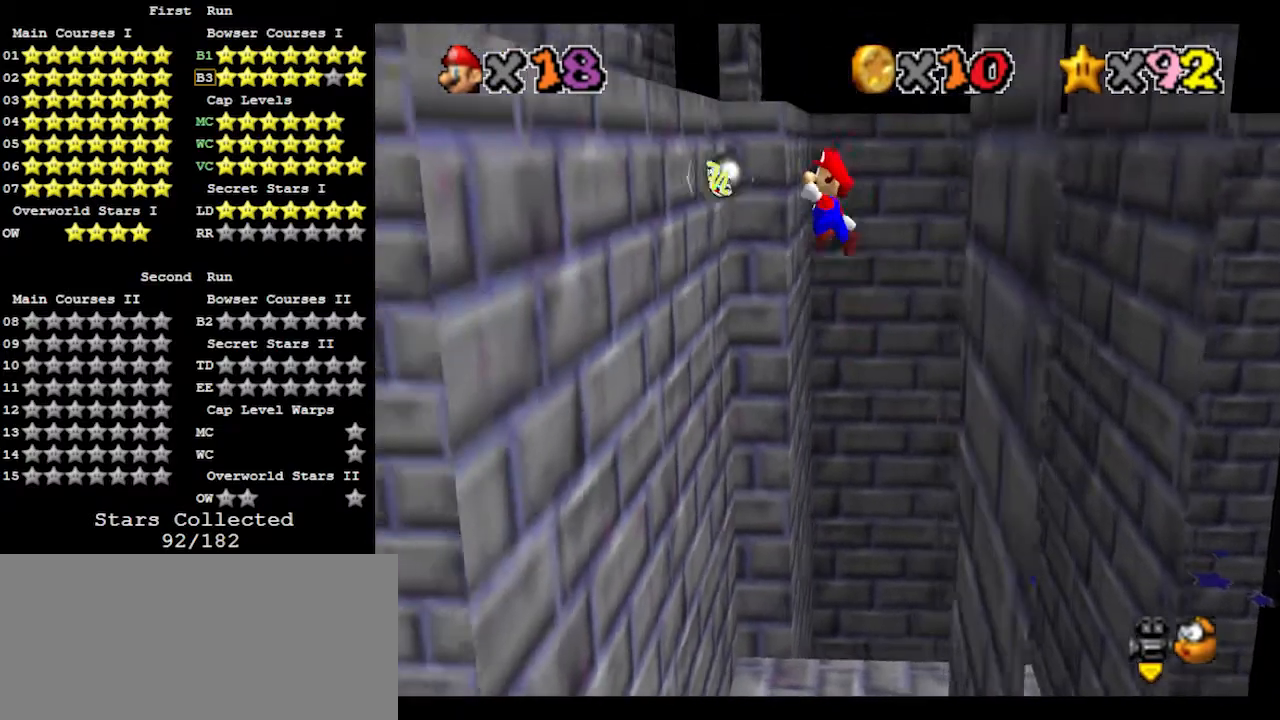
{"buttons": ["A"], "left_stick": "right", "events": [[100, "A", "up"], [500, "A", "down"], [500, "left_stick", "right"]]}
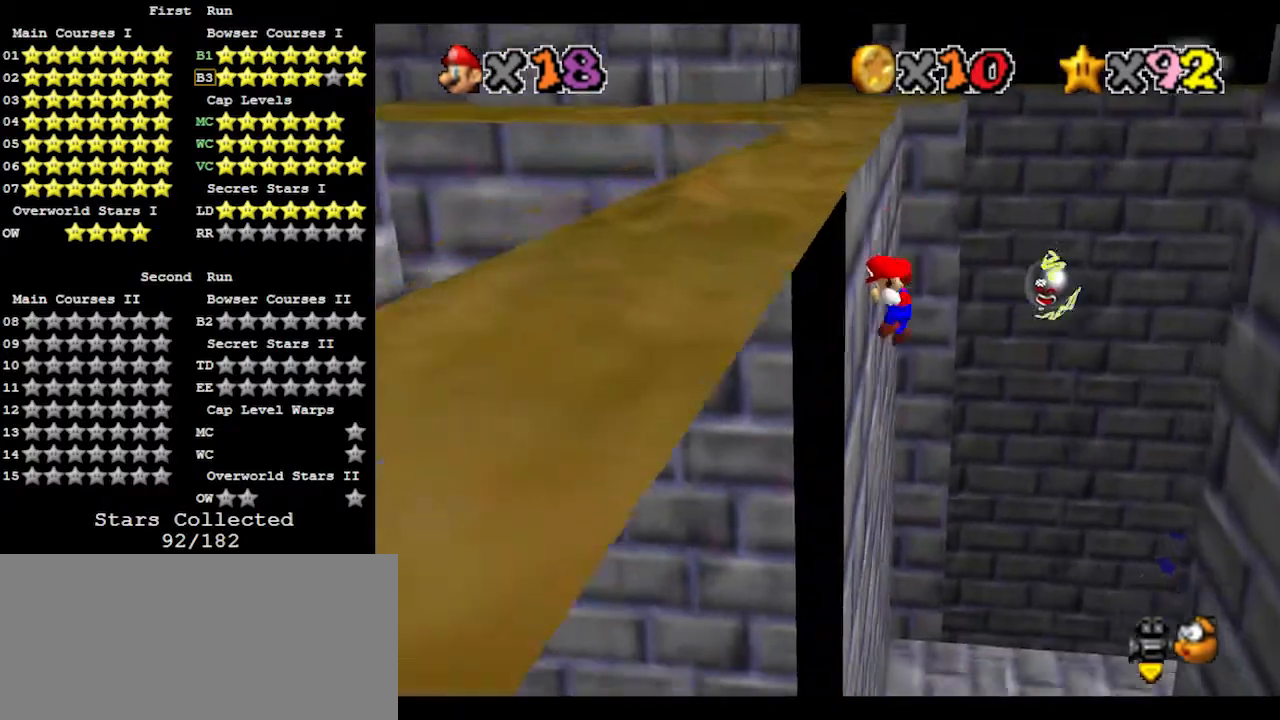
{"buttons": ["A"], "left_stick": "right", "events": []}
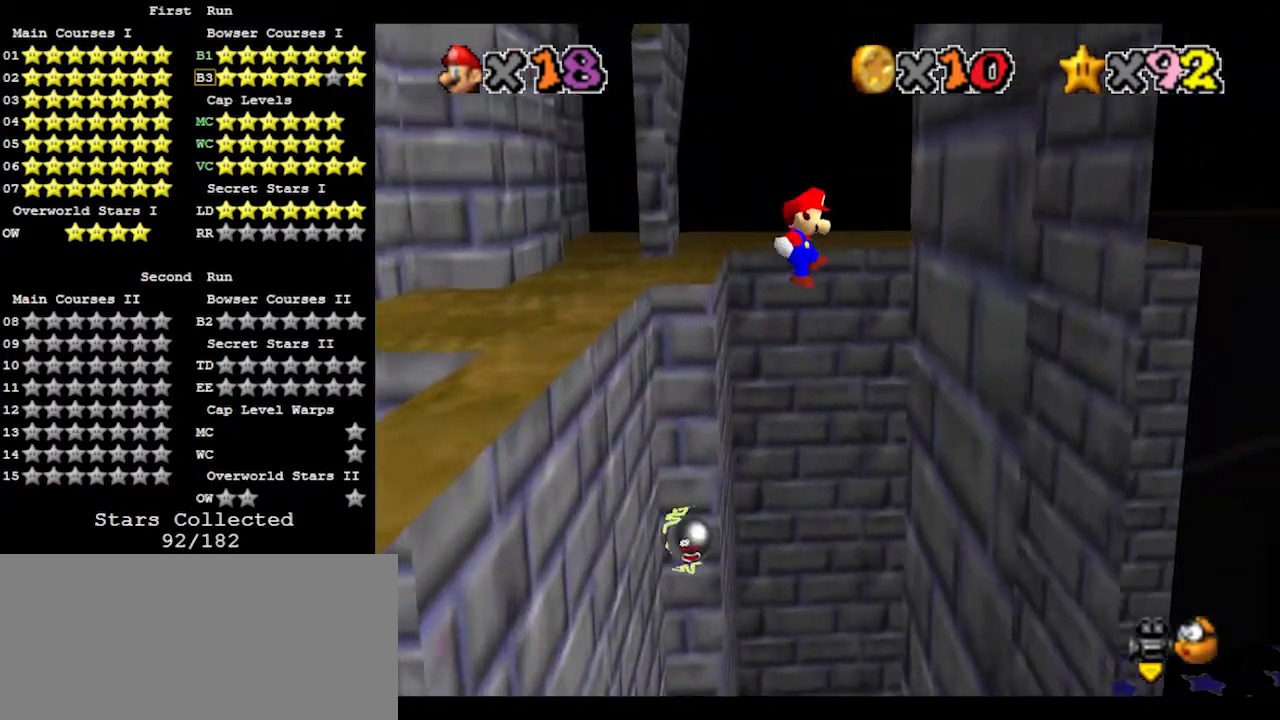
{"buttons": ["A"], "left_stick": "left", "events": [[167, "A", "up"], [200, "left_stick", "center"], [267, "A", "down"], [267, "left_stick", "left"]]}
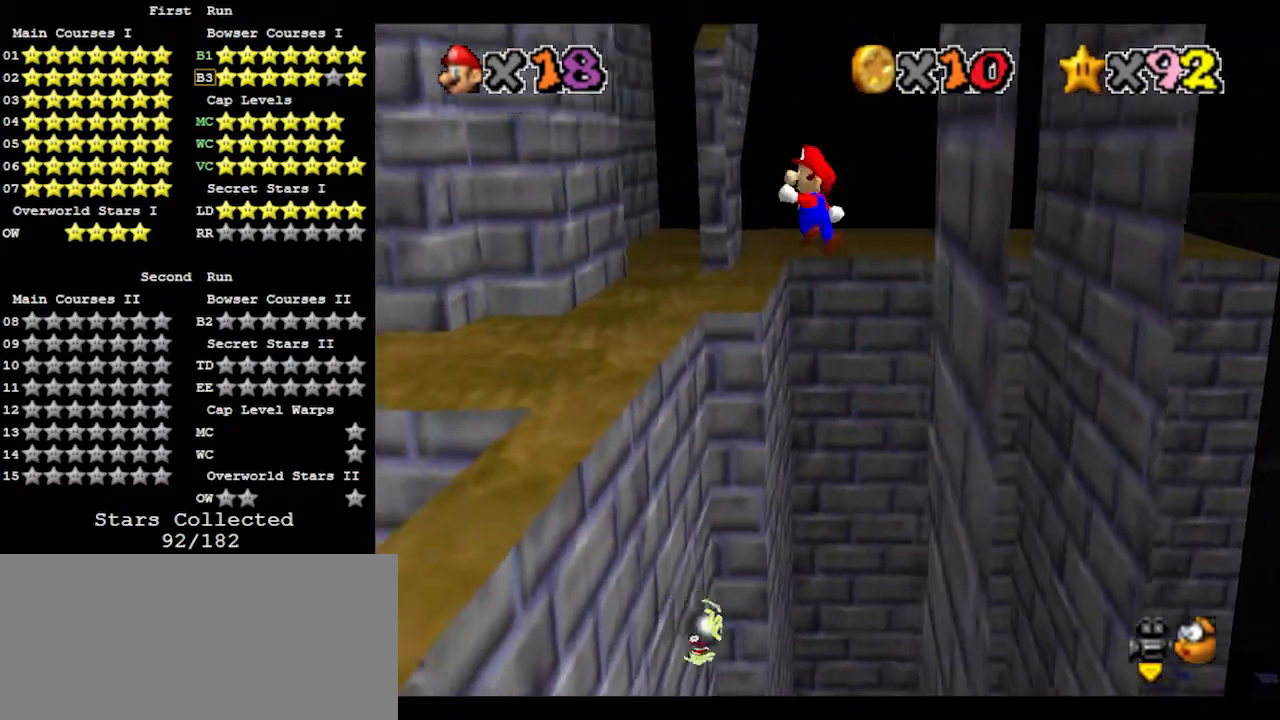
{"buttons": ["A"], "left_stick": "left", "events": []}
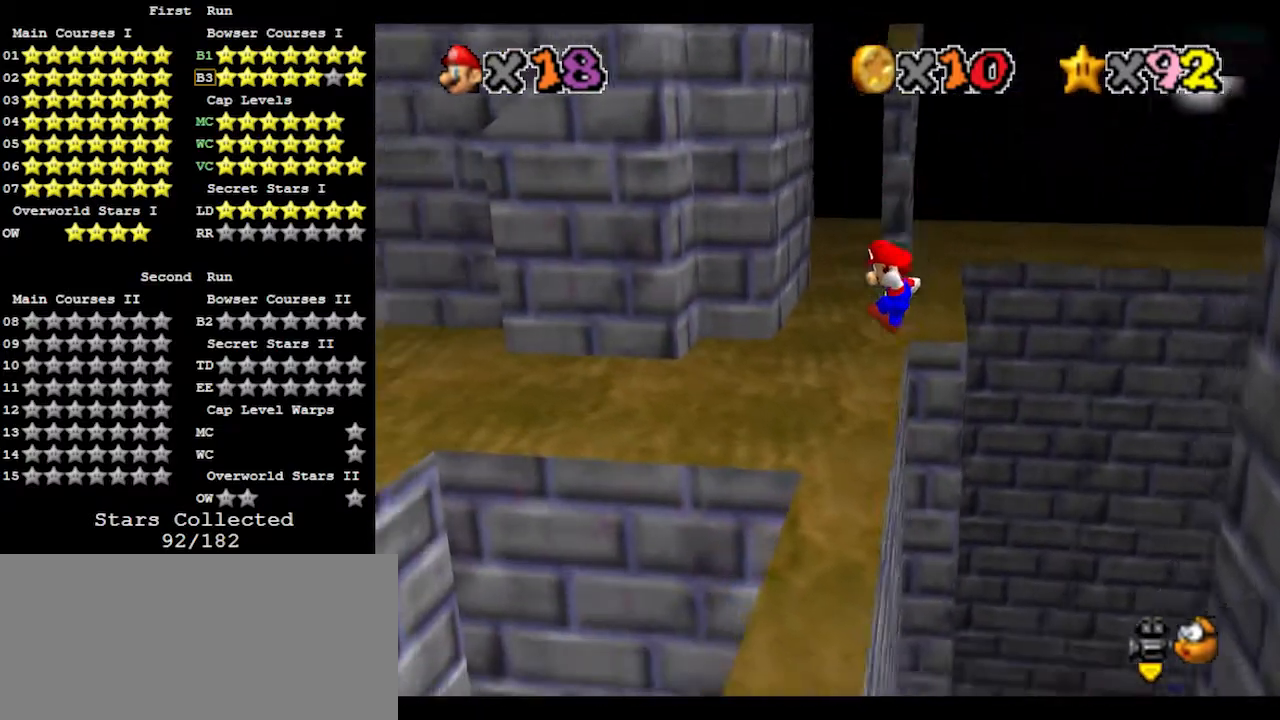
{"buttons": [], "left_stick": "right", "events": [[133, "A", "up"], [300, "left_stick", "right"]]}
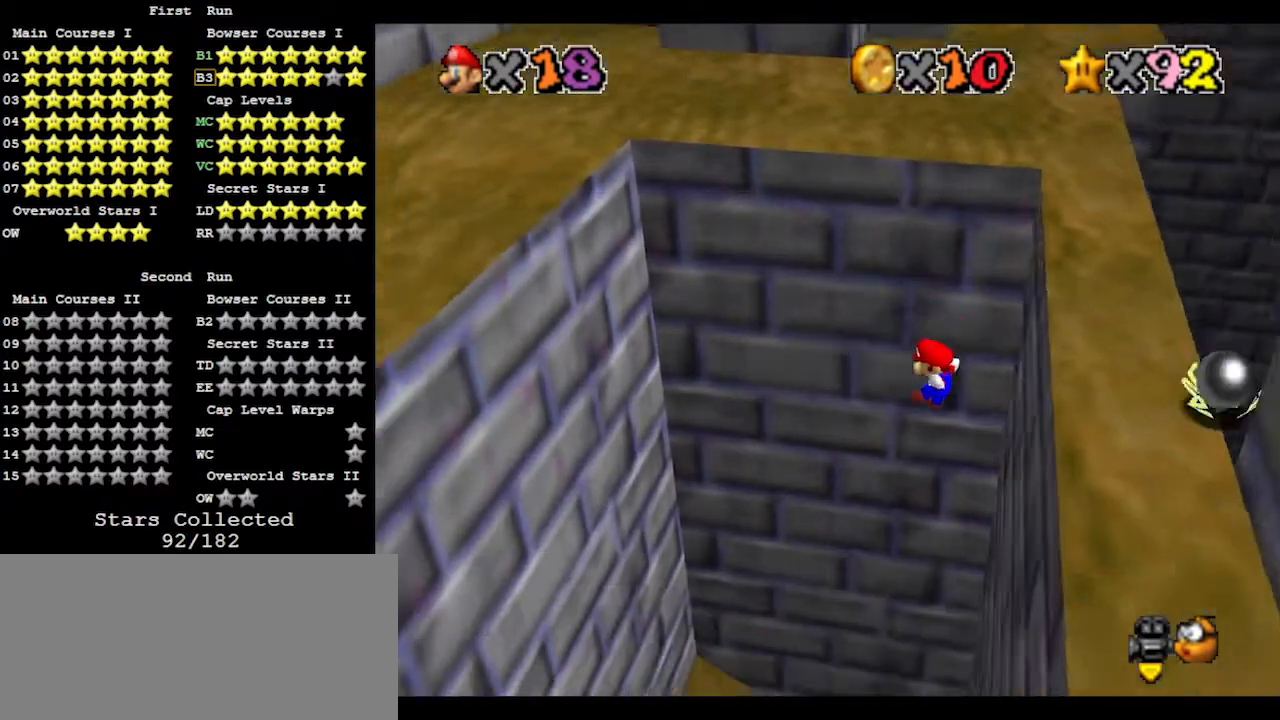
{"buttons": [], "left_stick": "center", "events": [[100, "left_stick", "center"]]}
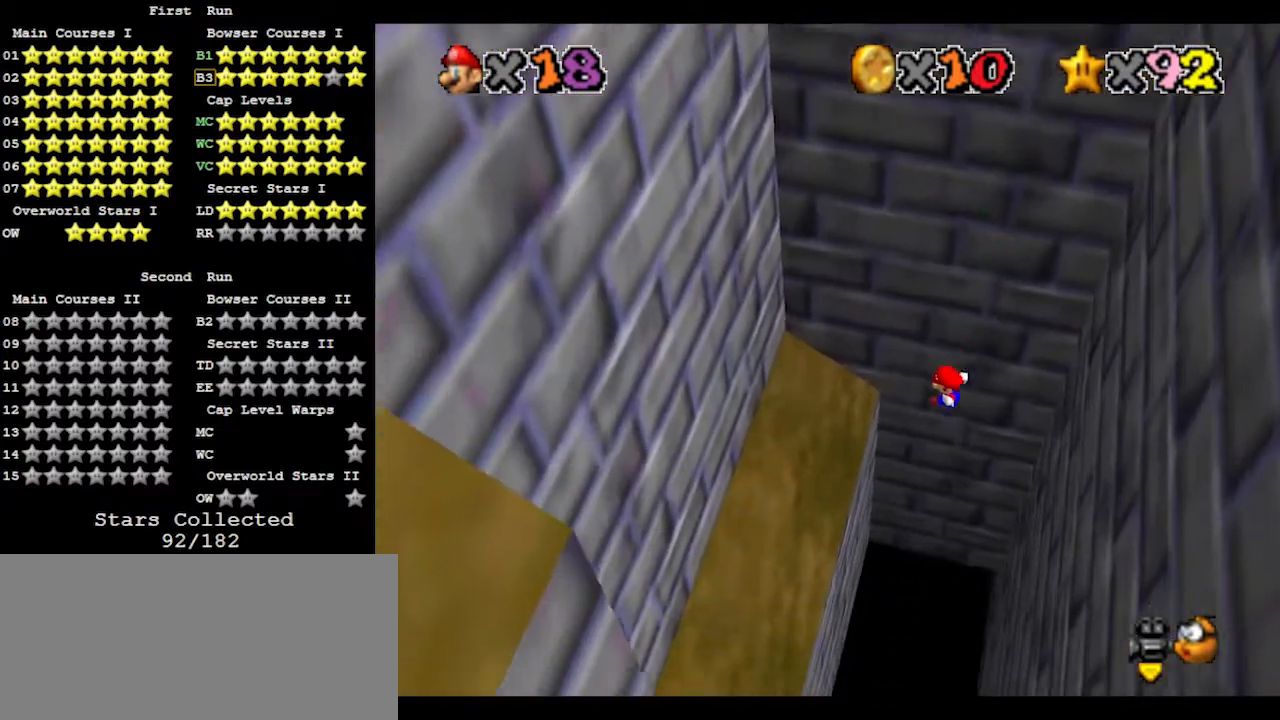
{"buttons": [], "left_stick": "down-left", "events": [[167, "left_stick", "left"], [400, "left_stick", "down-left"]]}